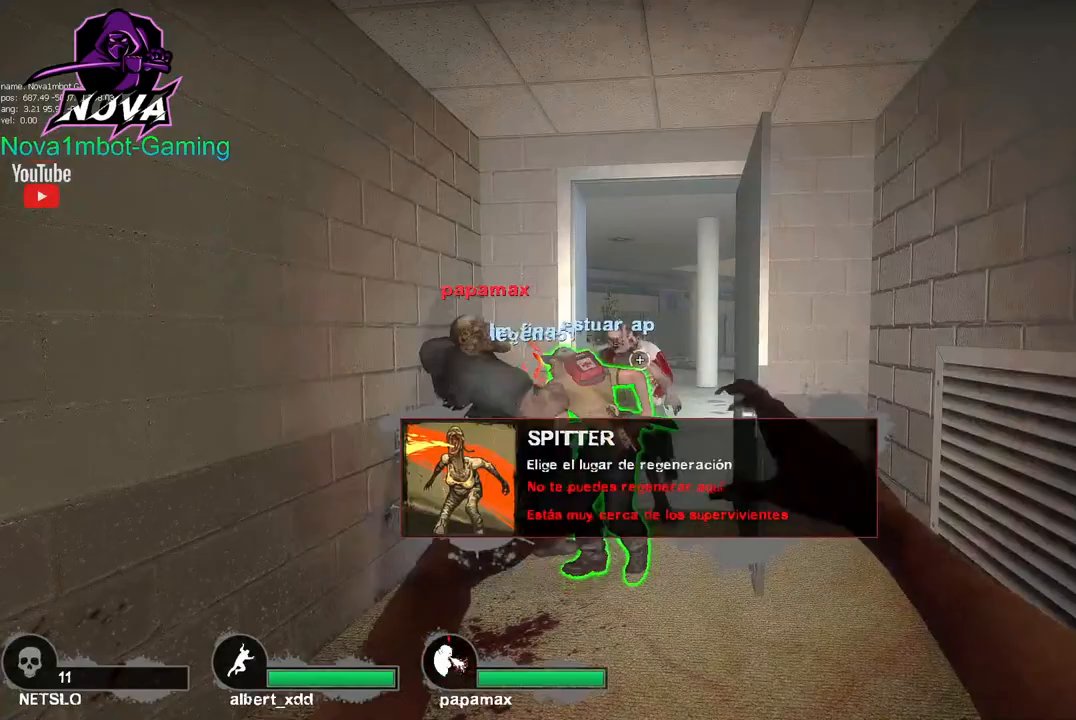
Gameplay with keyboard and mouse; each line is a JSON object with the keys and mouse buttons held at the frame after it. "events" lists presses ("down") and releases ("up") of "1", "2", "3", "4", "5", "a", "alt", "c", "caps_lock", "ctrl", "d", "e", "f", "g", "q", "r", "s", "shift", "space", "t", "tab", "v", "w", "x", "z", "mouse_left", "mouse_wheel" and "mouse_right" between this image and that frame as [ms after this image, input, new state], when the widget could be followed in between. "mouse_left", "mouse_wheel", "mouse_right" = the "left", "wheel", "right" buttons of the "mouse" list. No other keys are recorded. "wheel" means that the mouse wheel is clicked or scrolled. Not read: mouse_move.
{"keys": ["w"], "mouse": [], "events": [[167, "w", "down"]]}
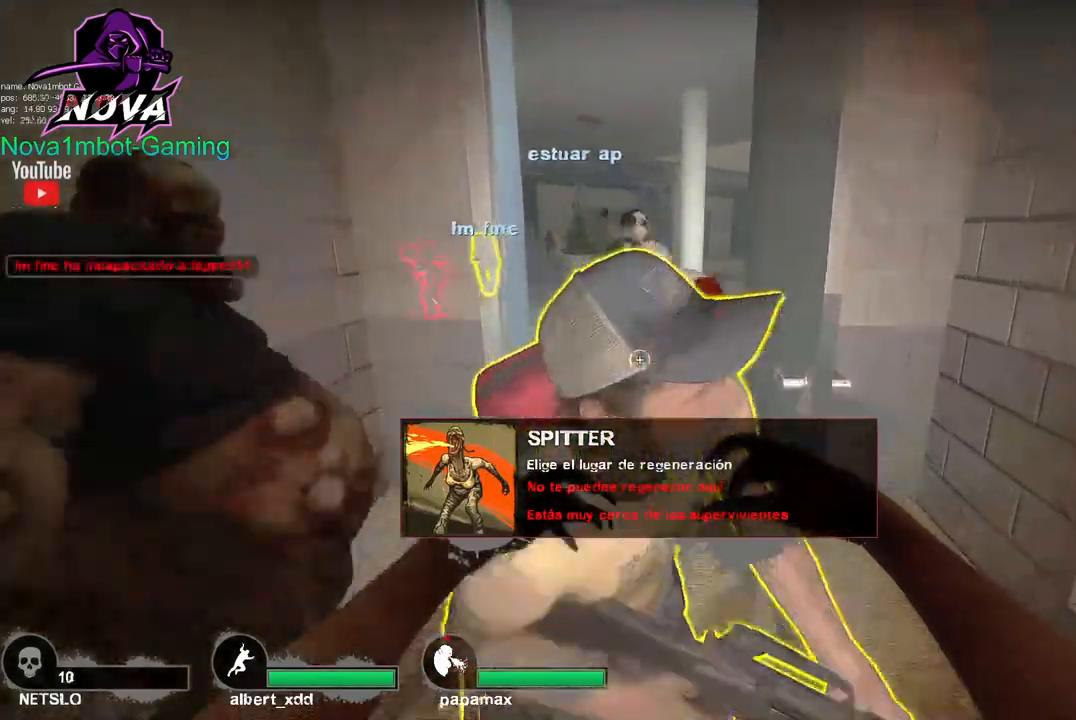
{"keys": ["w"], "mouse": [], "events": []}
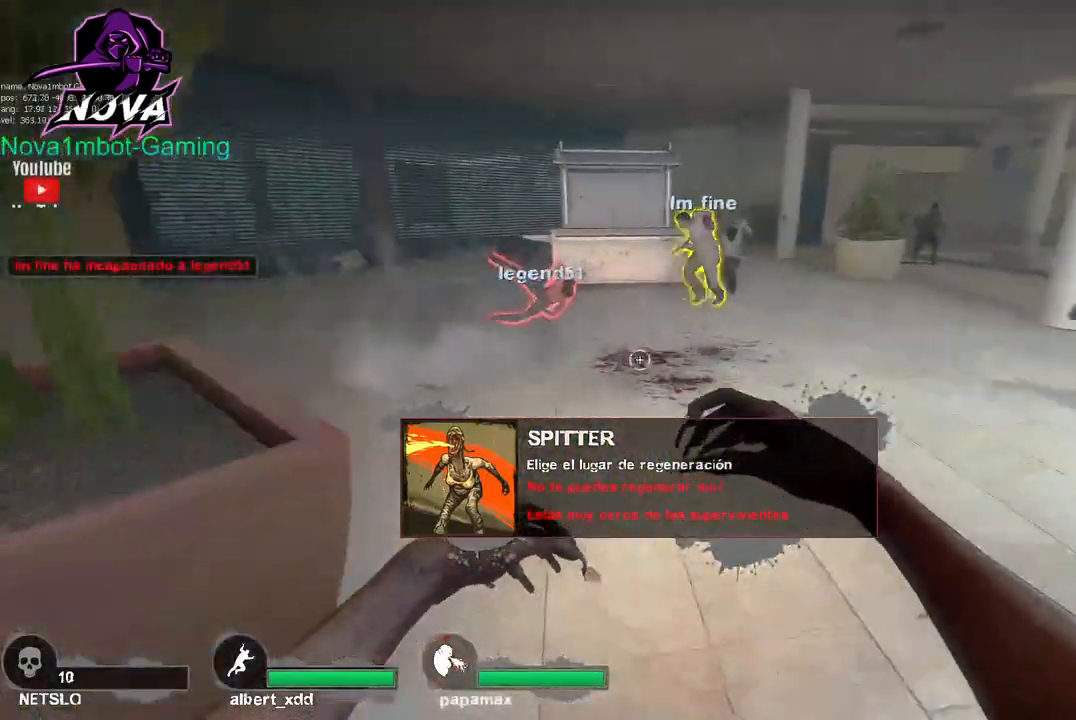
{"keys": ["a", "w"], "mouse": [], "events": [[150, "a", "down"], [233, "a", "up"], [433, "a", "down"]]}
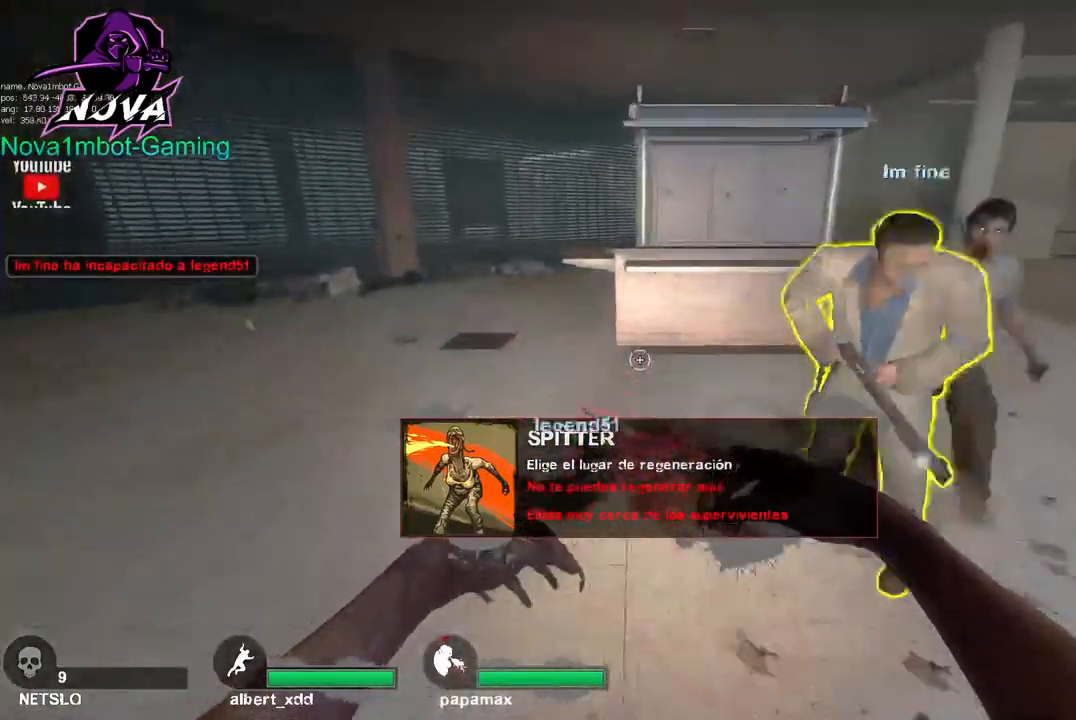
{"keys": ["a"], "mouse": [], "events": [[433, "w", "up"]]}
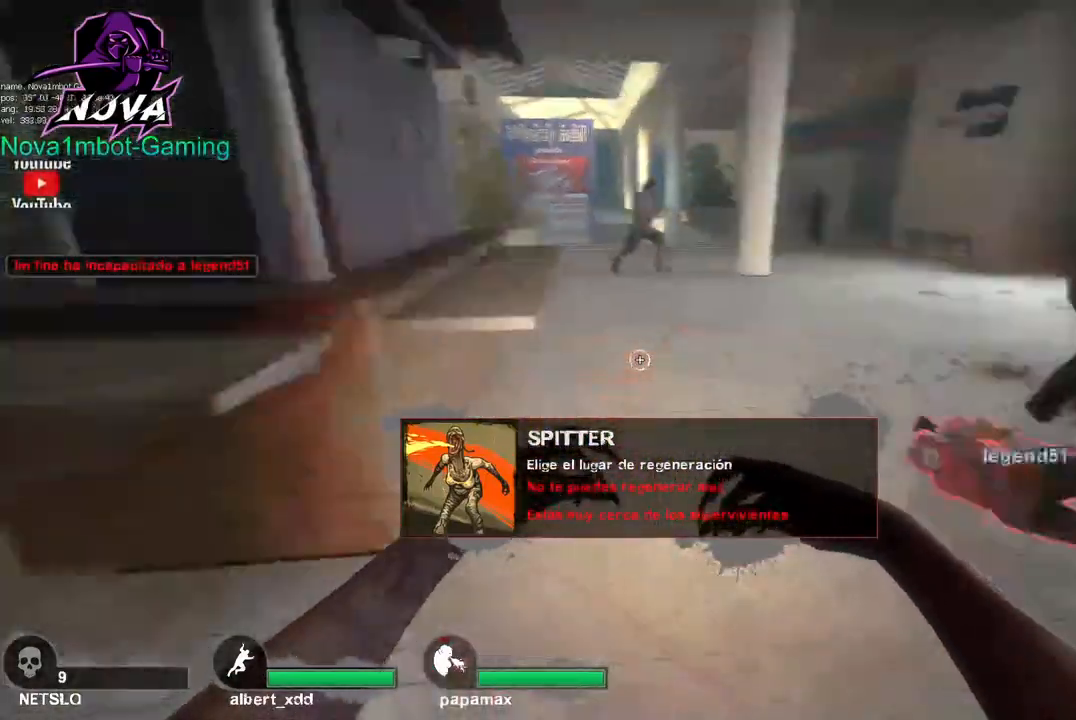
{"keys": ["a"], "mouse": ["left"], "events": [[500, "mouse_left", "down"]]}
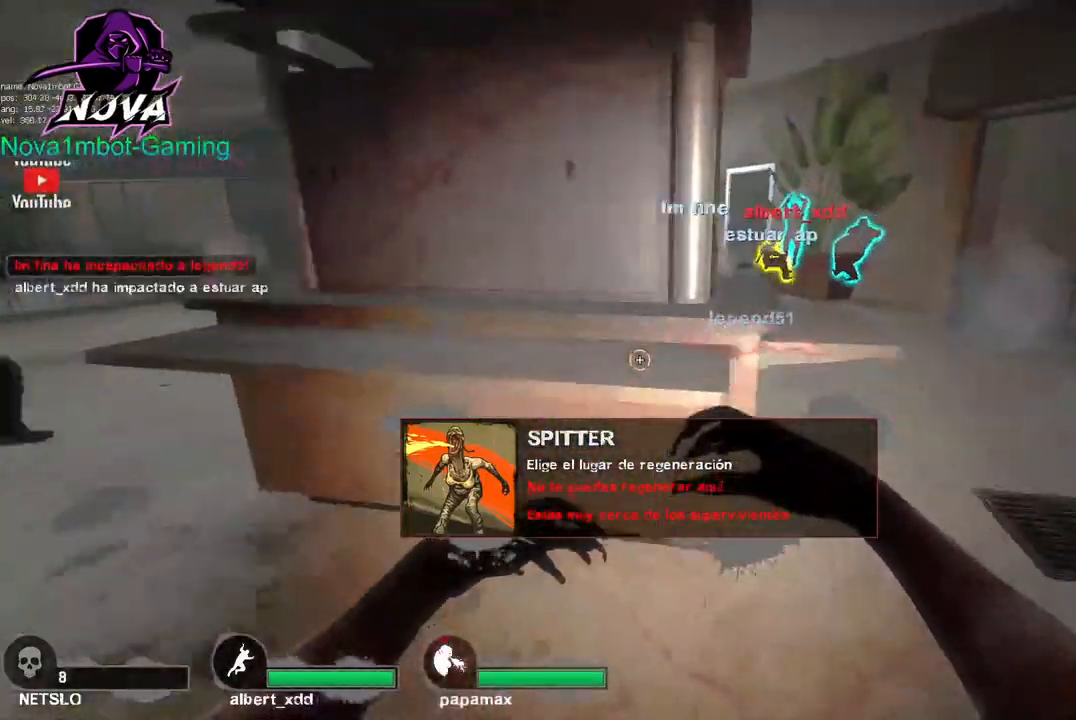
{"keys": ["d"], "mouse": ["left"], "events": [[50, "a", "up"], [150, "mouse_left", "up"], [183, "mouse_left", "down"], [333, "d", "down"], [383, "mouse_left", "up"], [433, "mouse_left", "down"]]}
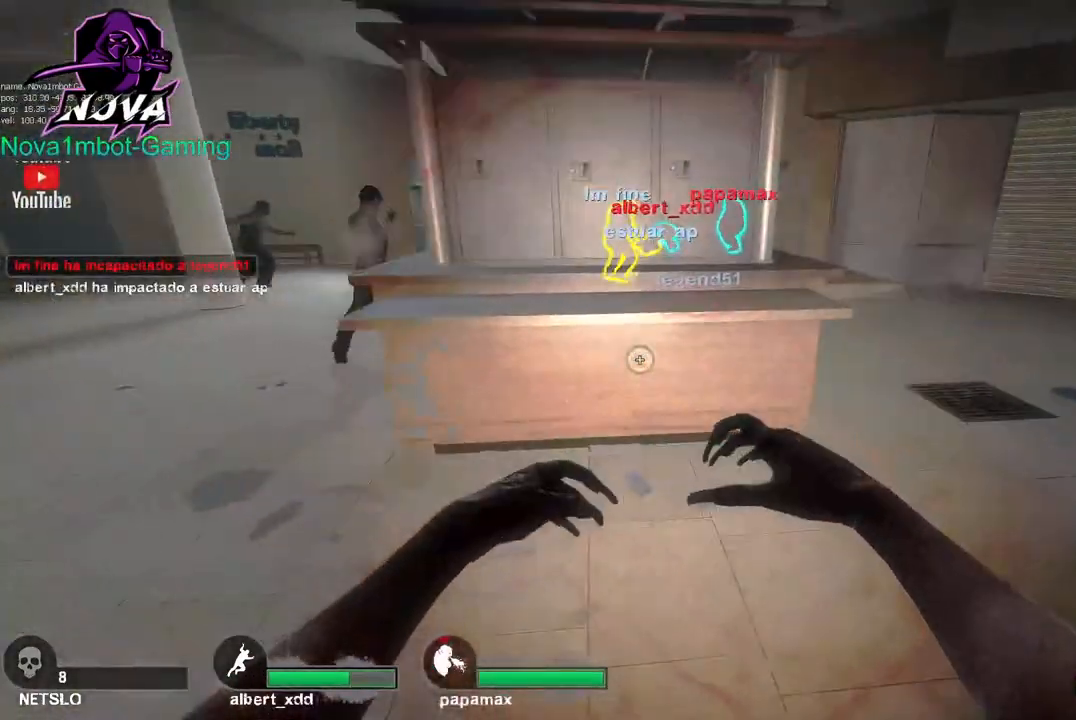
{"keys": ["d", "w"], "mouse": [], "events": [[117, "mouse_left", "up"], [167, "w", "down"]]}
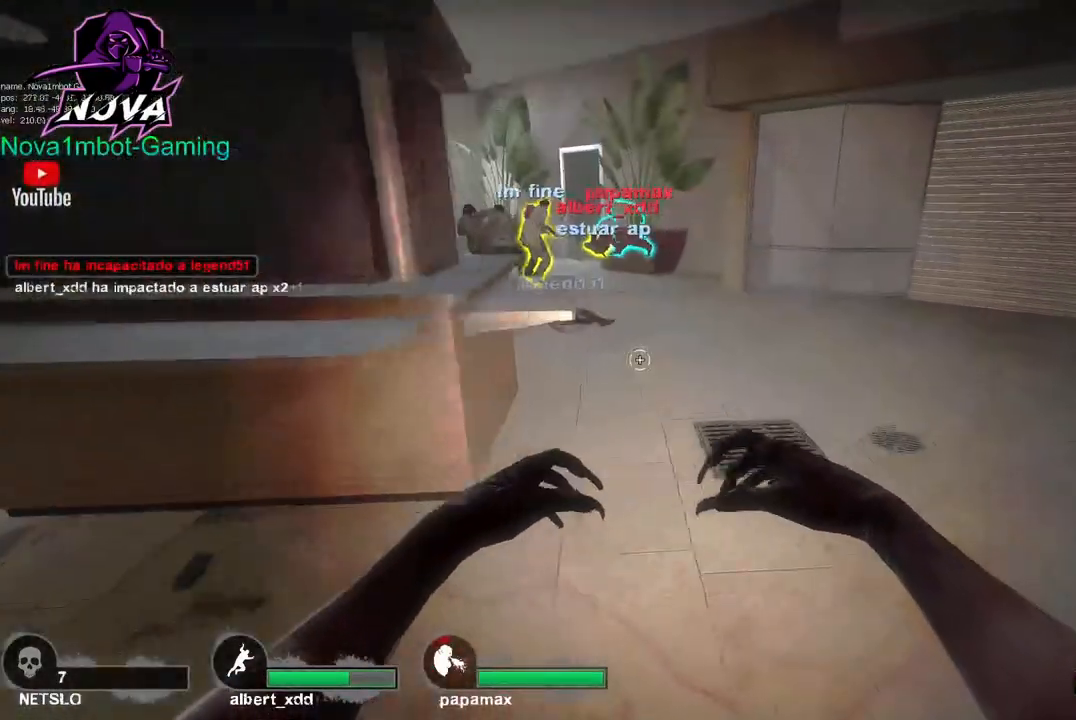
{"keys": ["a"], "mouse": ["left", "right"], "events": [[33, "d", "up"], [317, "space", "down"], [367, "a", "down"], [367, "mouse_left", "down"], [367, "w", "up"], [417, "mouse_right", "down"], [417, "space", "up"]]}
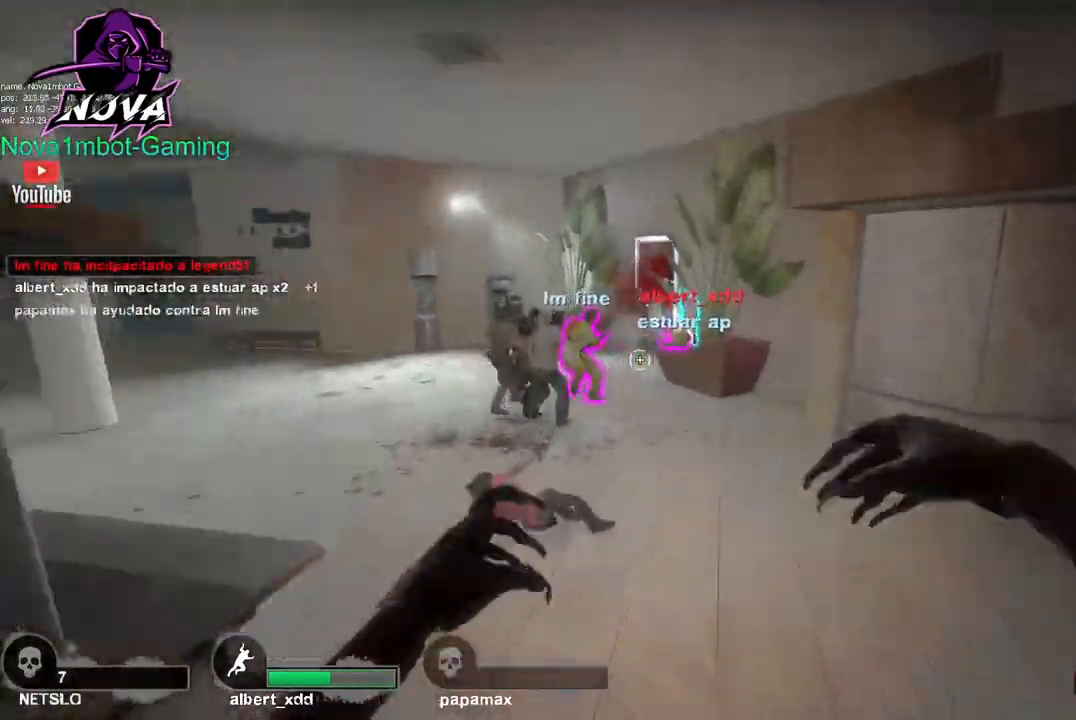
{"keys": ["s"], "mouse": [], "events": [[50, "mouse_left", "up"], [50, "mouse_right", "up"], [383, "s", "down"], [417, "a", "up"]]}
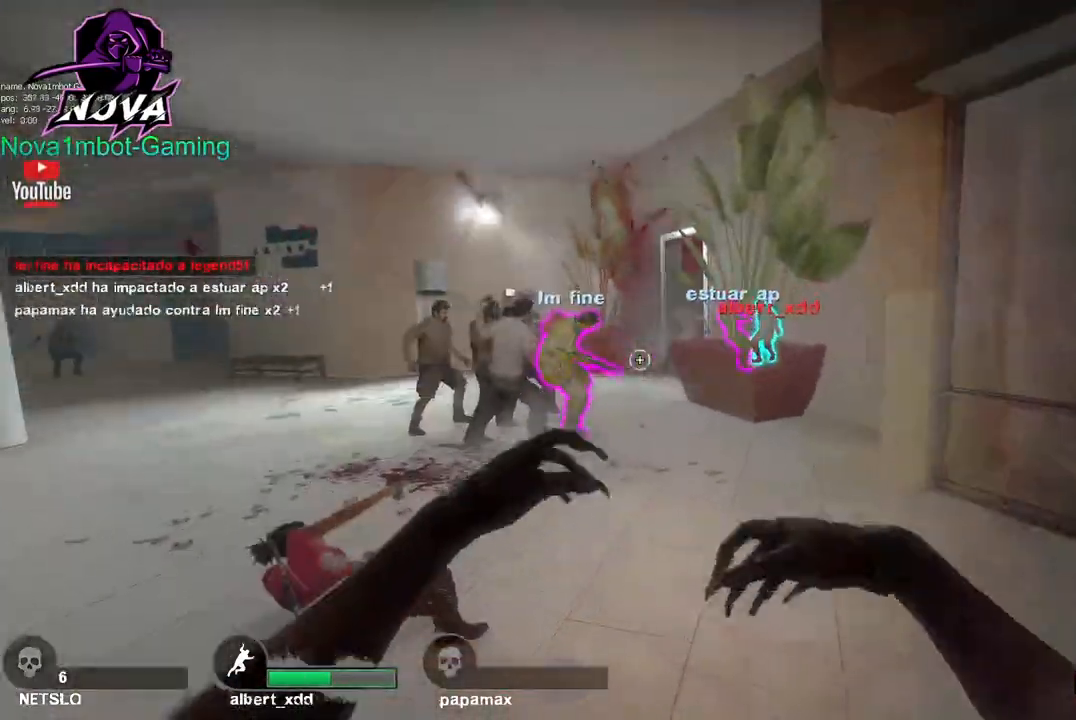
{"keys": ["a", "w"], "mouse": [], "events": [[167, "a", "down"], [250, "s", "up"], [433, "w", "down"]]}
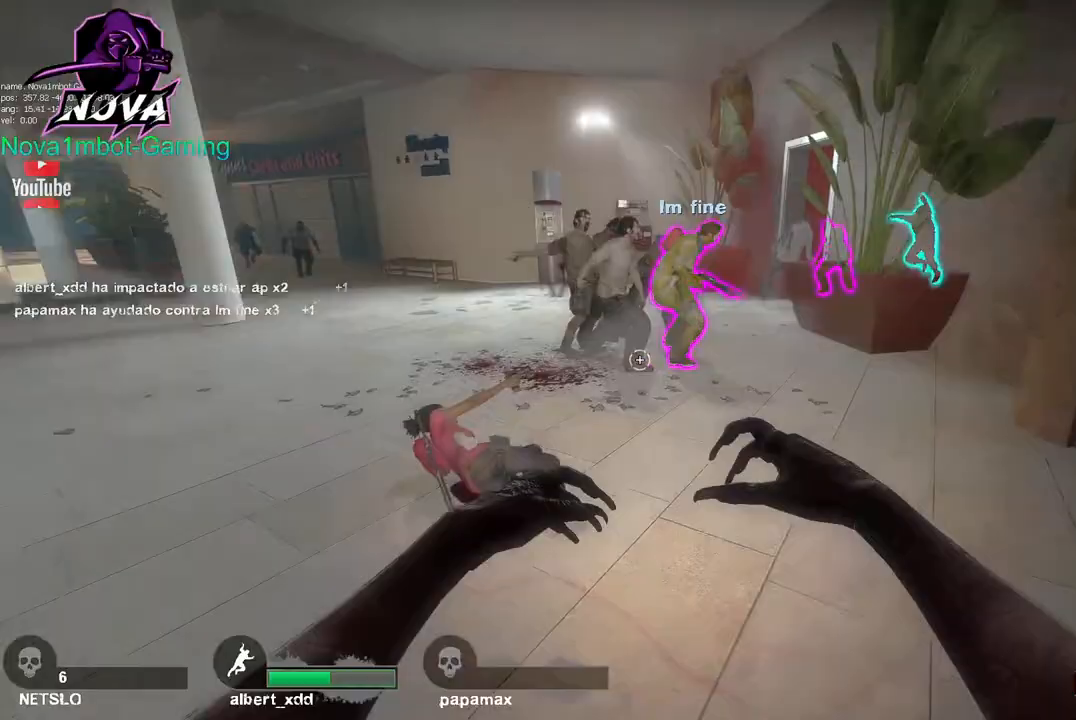
{"keys": ["w"], "mouse": [], "events": [[317, "a", "up"]]}
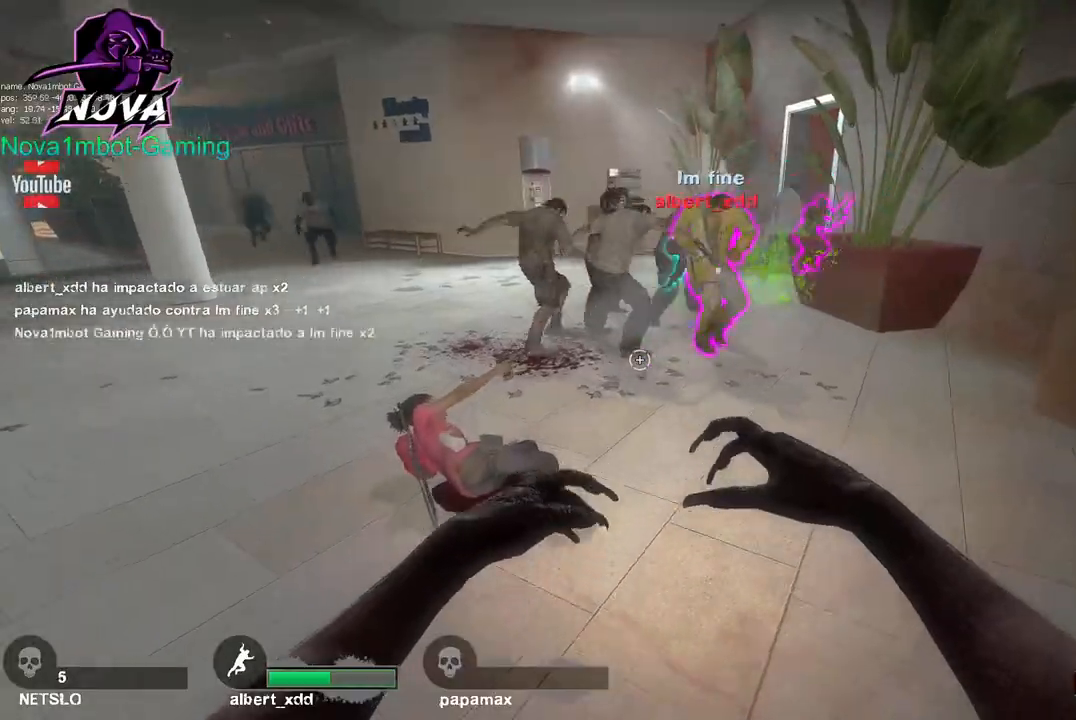
{"keys": ["w"], "mouse": [], "events": []}
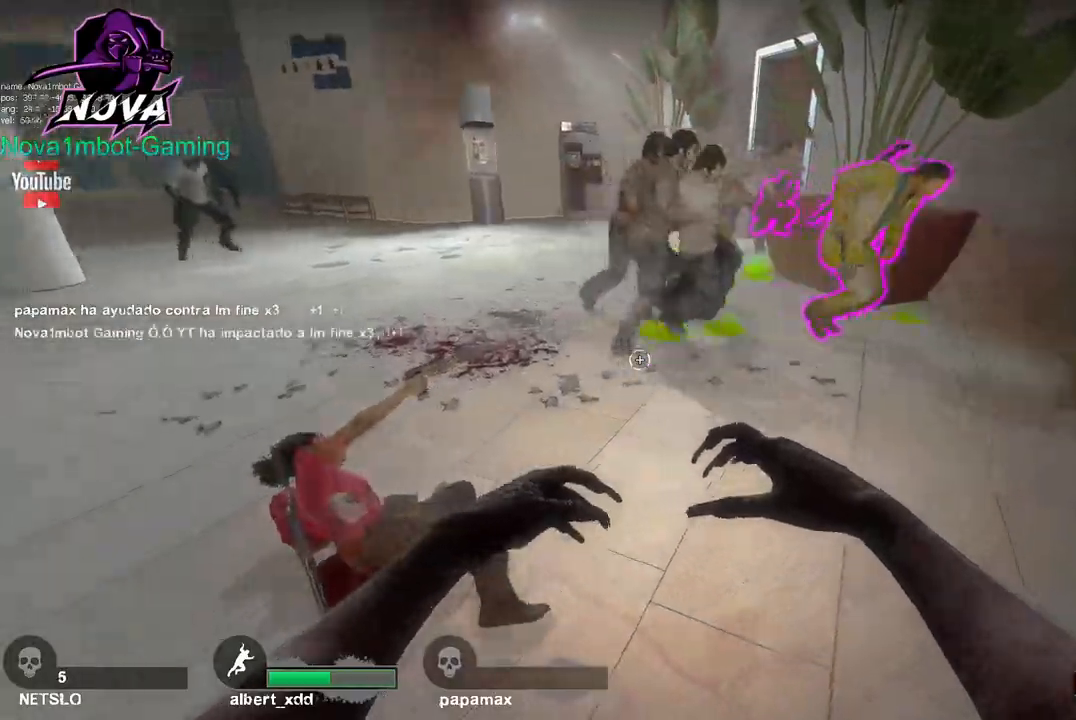
{"keys": ["d", "w"], "mouse": [], "events": [[17, "d", "down"]]}
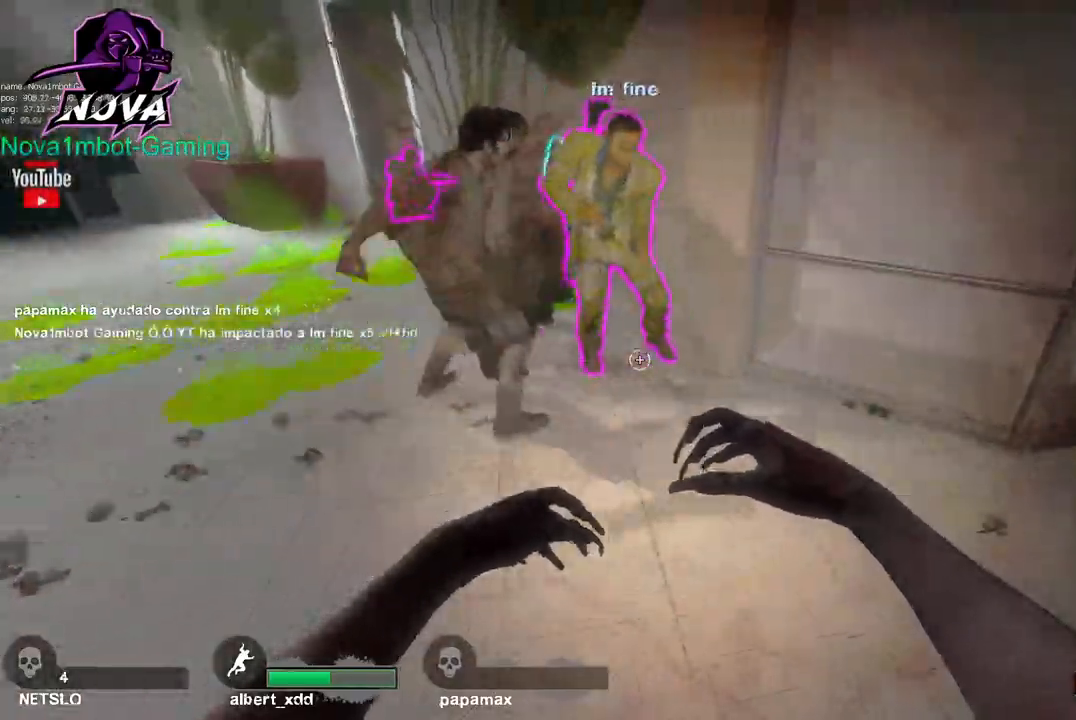
{"keys": ["w"], "mouse": [], "events": [[367, "d", "up"]]}
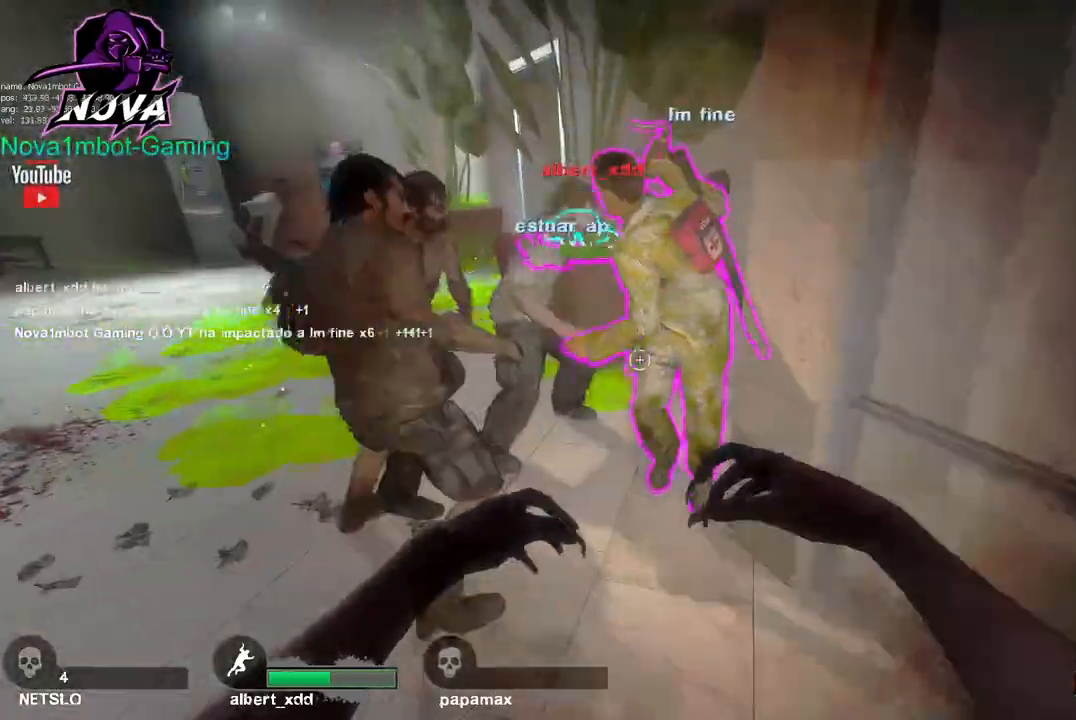
{"keys": ["d", "w"], "mouse": ["right"], "events": [[183, "mouse_right", "down"], [333, "d", "down"]]}
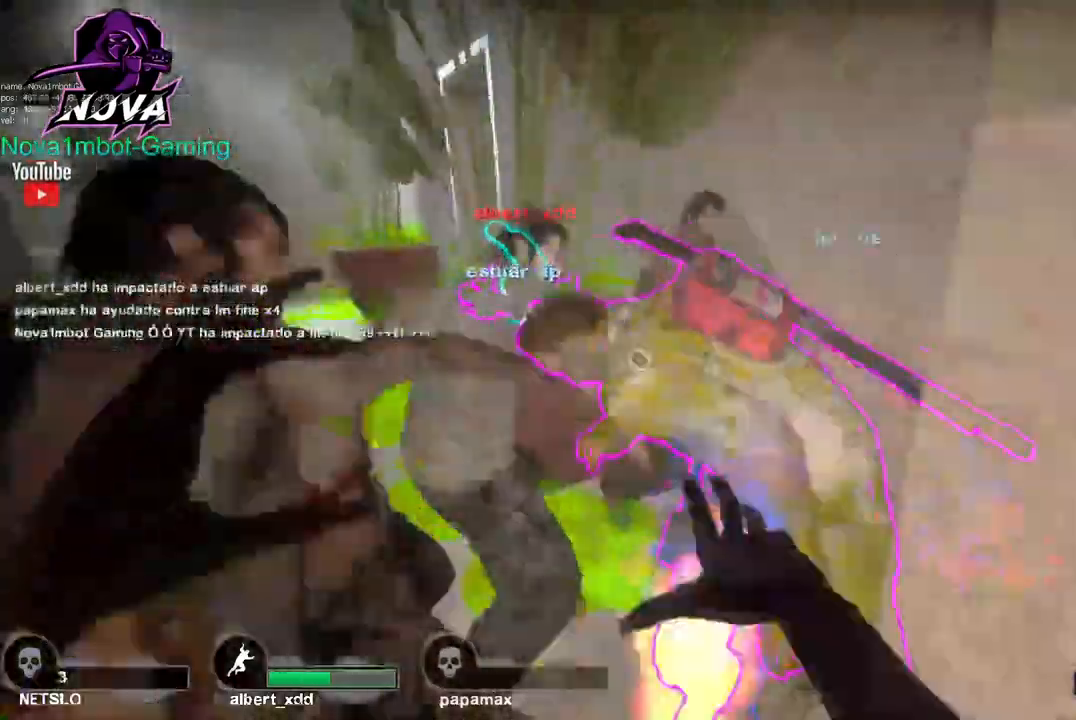
{"keys": ["d", "w"], "mouse": ["right"], "events": [[250, "w", "up"], [400, "w", "down"]]}
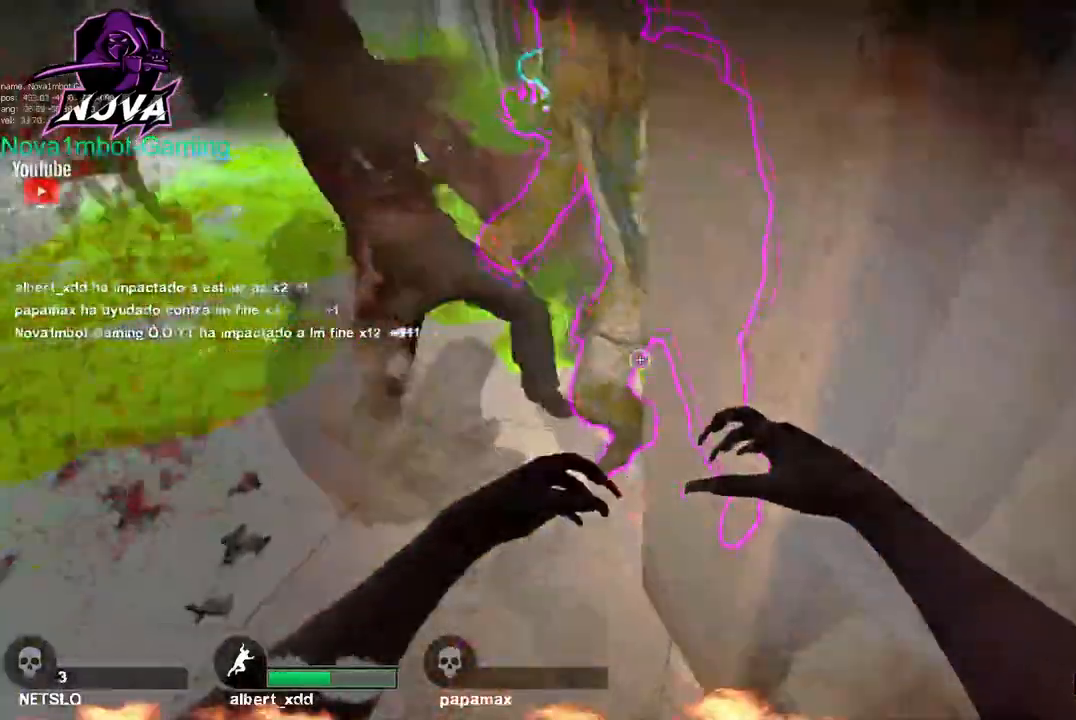
{"keys": ["d", "w"], "mouse": ["right"], "events": [[83, "d", "up"], [500, "d", "down"]]}
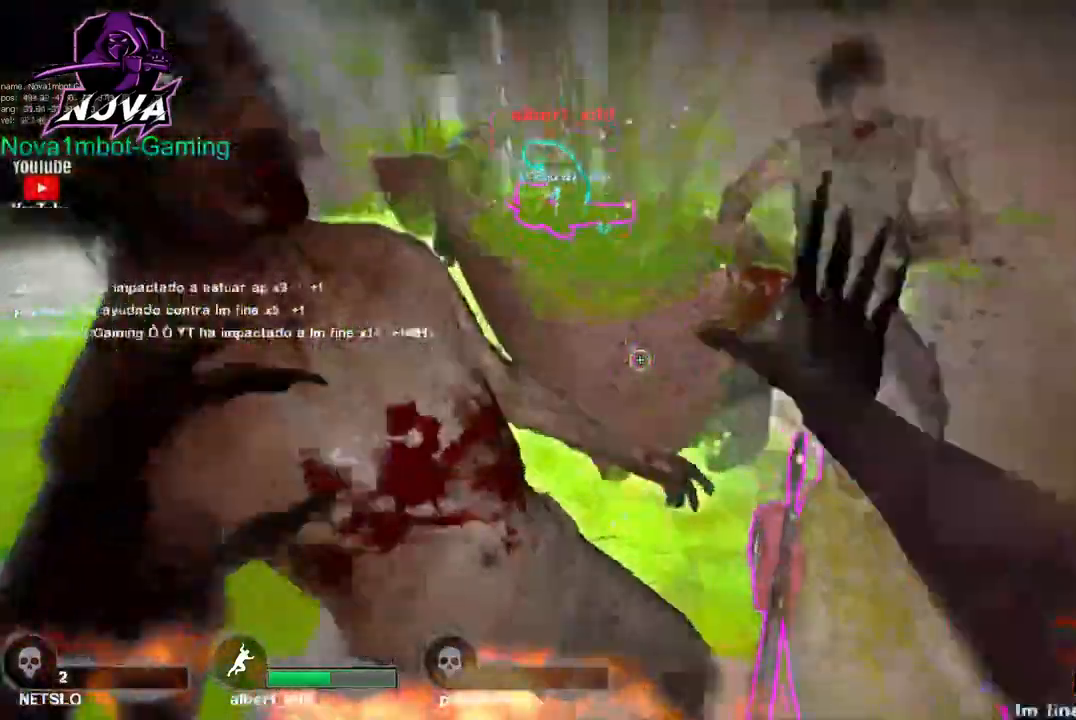
{"keys": ["a", "w"], "mouse": [], "events": [[50, "w", "up"], [200, "a", "down"], [200, "d", "up"], [233, "mouse_right", "up"], [283, "w", "down"]]}
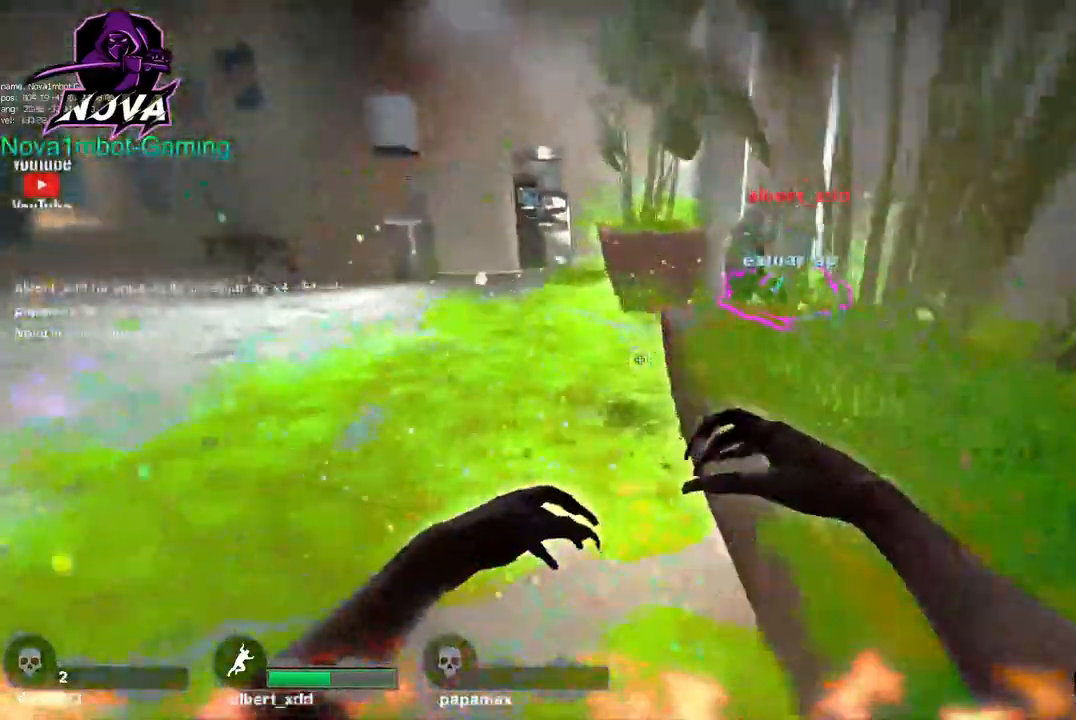
{"keys": ["w"], "mouse": [], "events": [[167, "a", "up"]]}
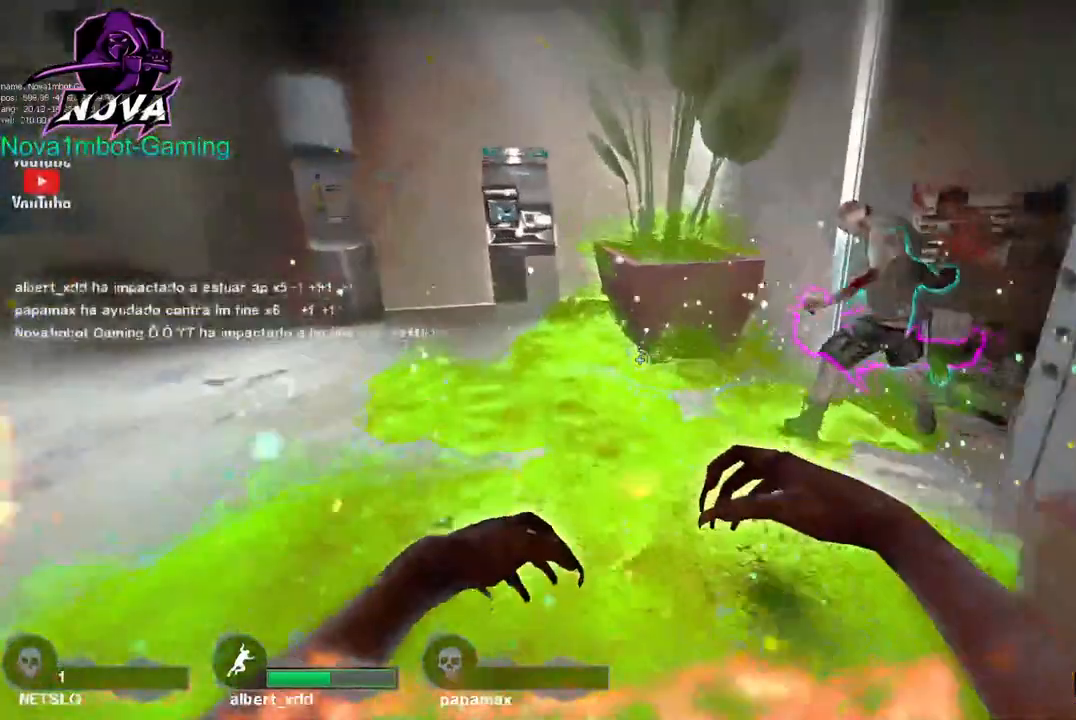
{"keys": ["w"], "mouse": [], "events": []}
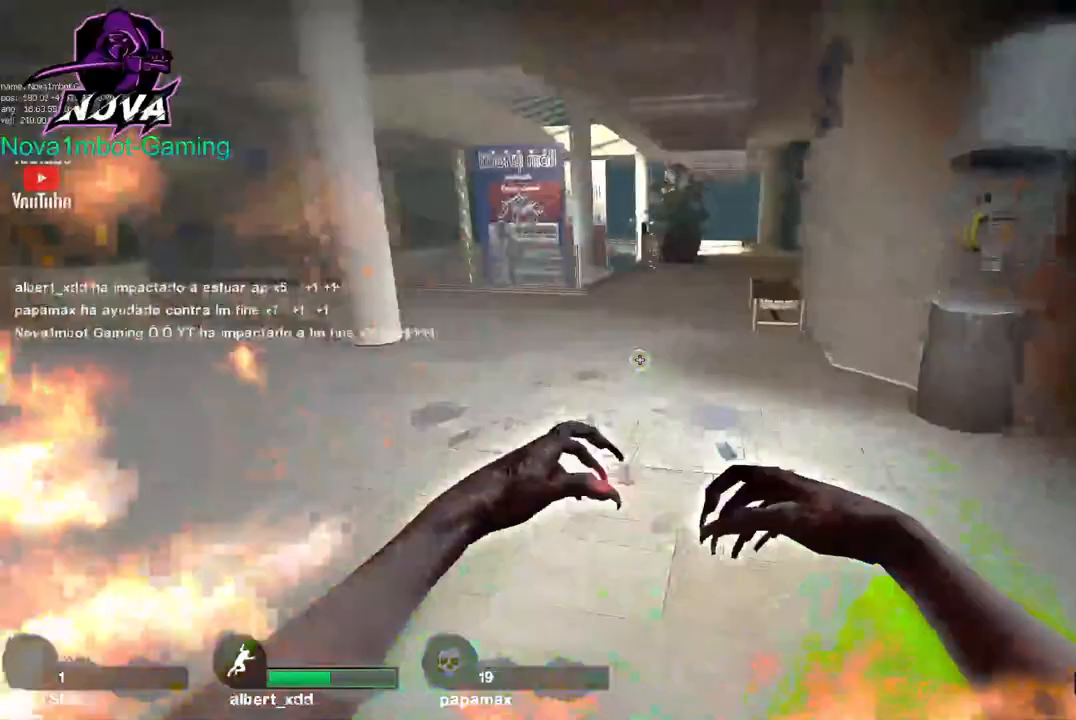
{"keys": ["w"], "mouse": [], "events": []}
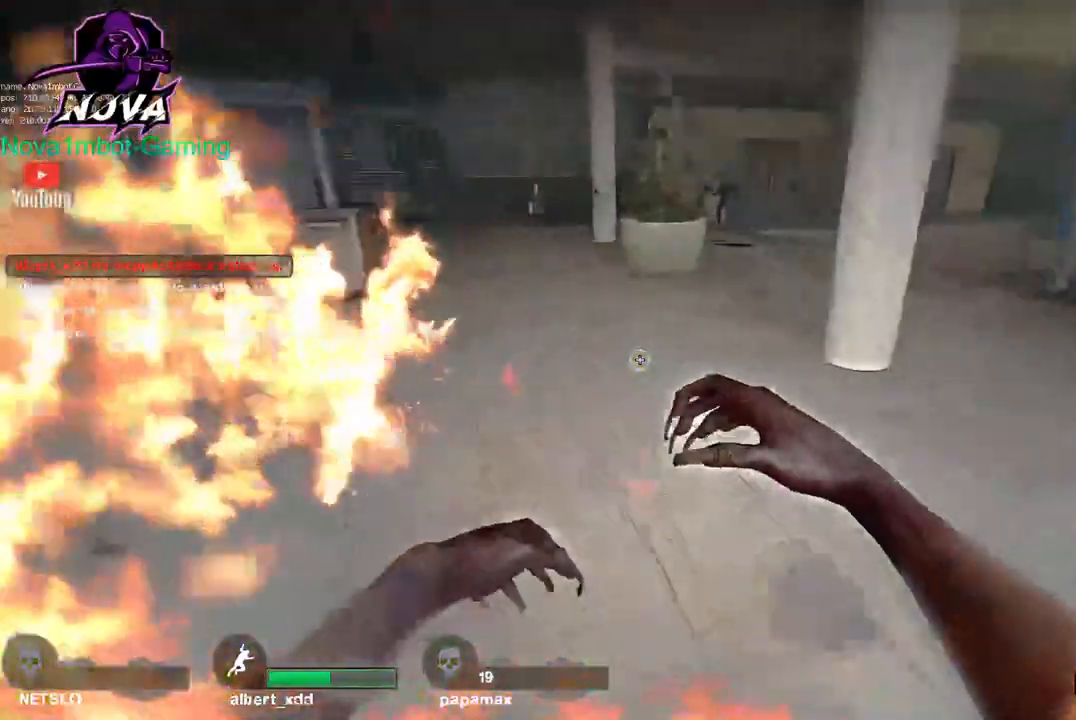
{"keys": ["w"], "mouse": [], "events": [[117, "space", "down"], [250, "space", "up"]]}
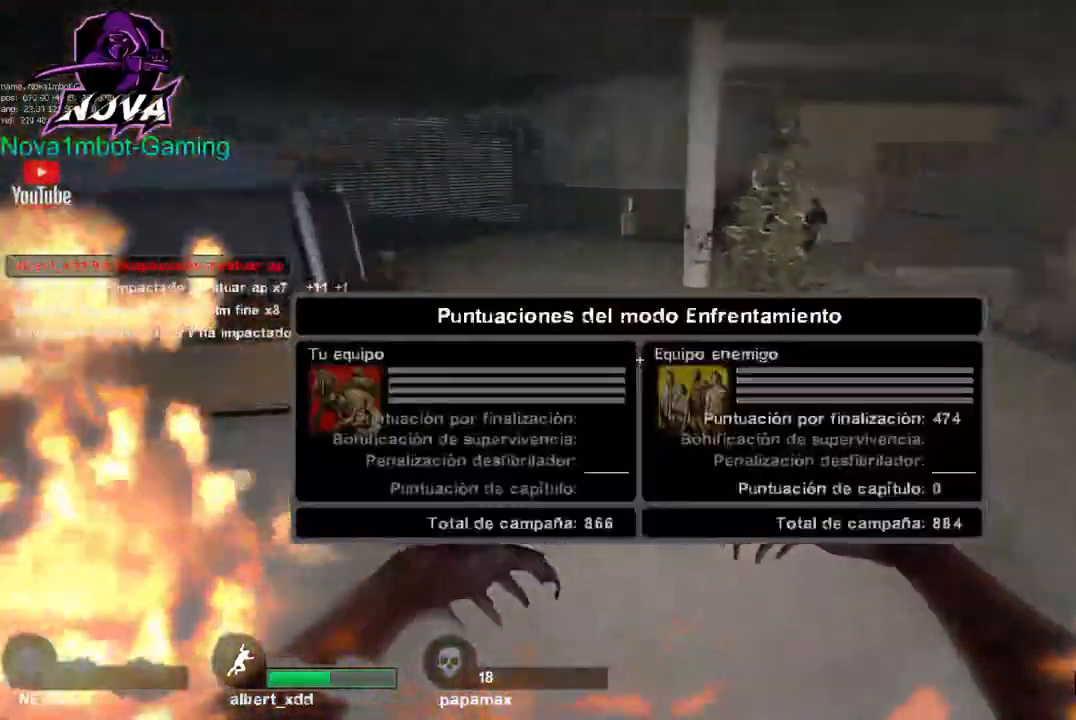
{"keys": ["w"], "mouse": [], "events": [[217, "space", "down"], [417, "space", "up"]]}
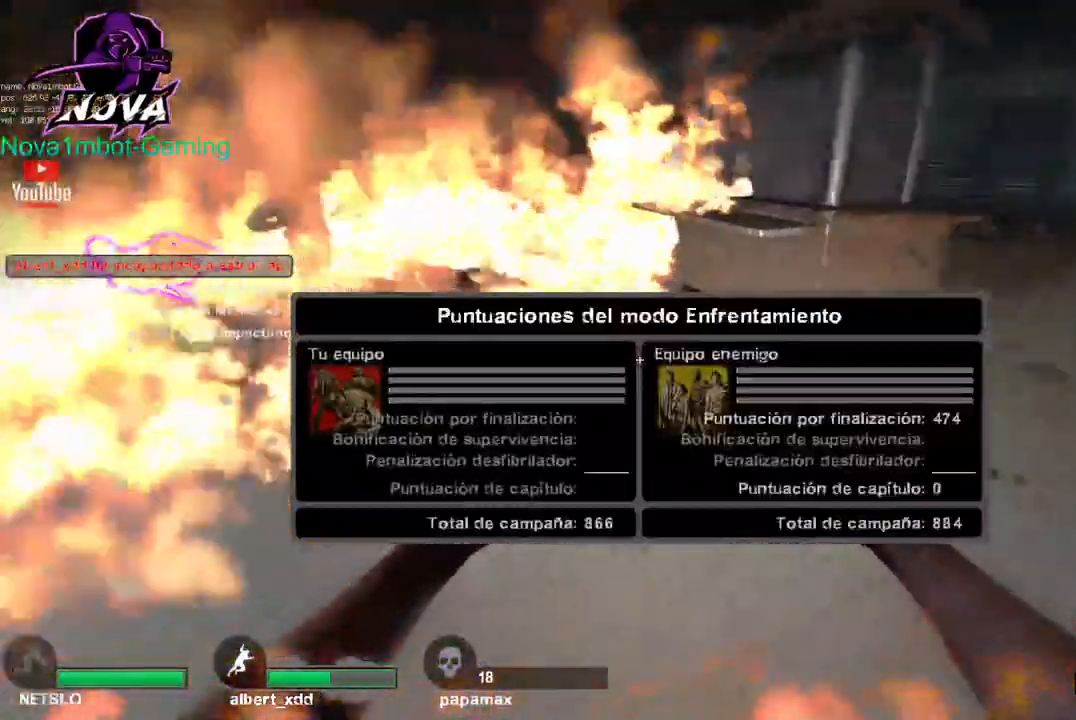
{"keys": ["w"], "mouse": ["right"], "events": [[433, "mouse_right", "down"]]}
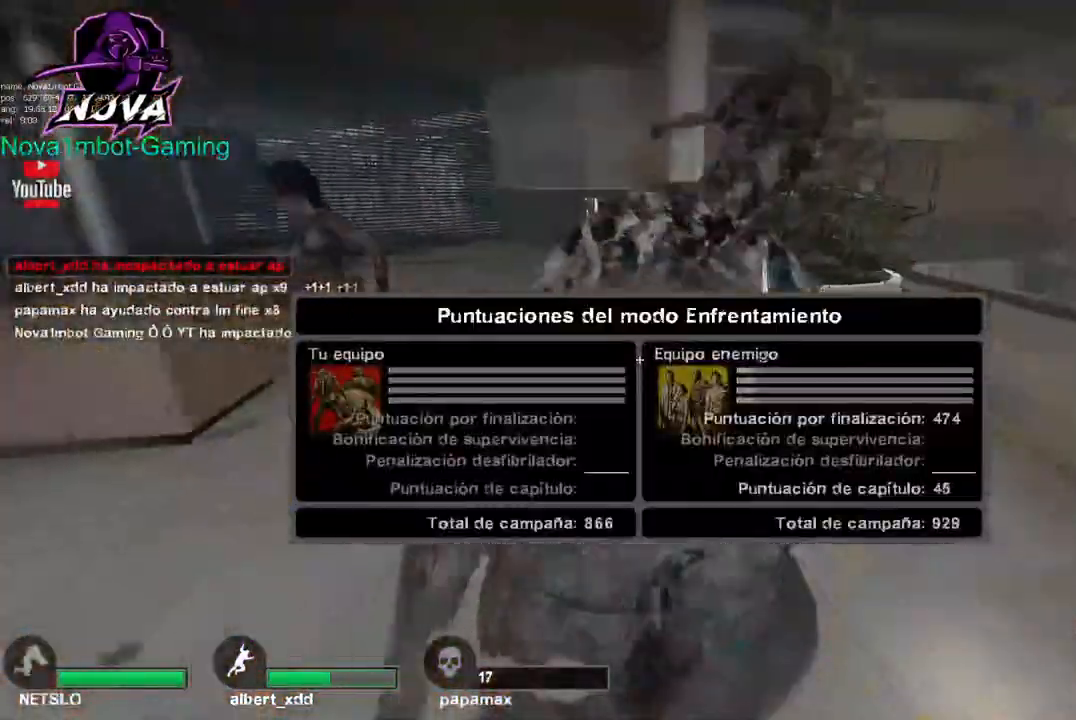
{"keys": ["w"], "mouse": [], "events": [[167, "mouse_right", "up"]]}
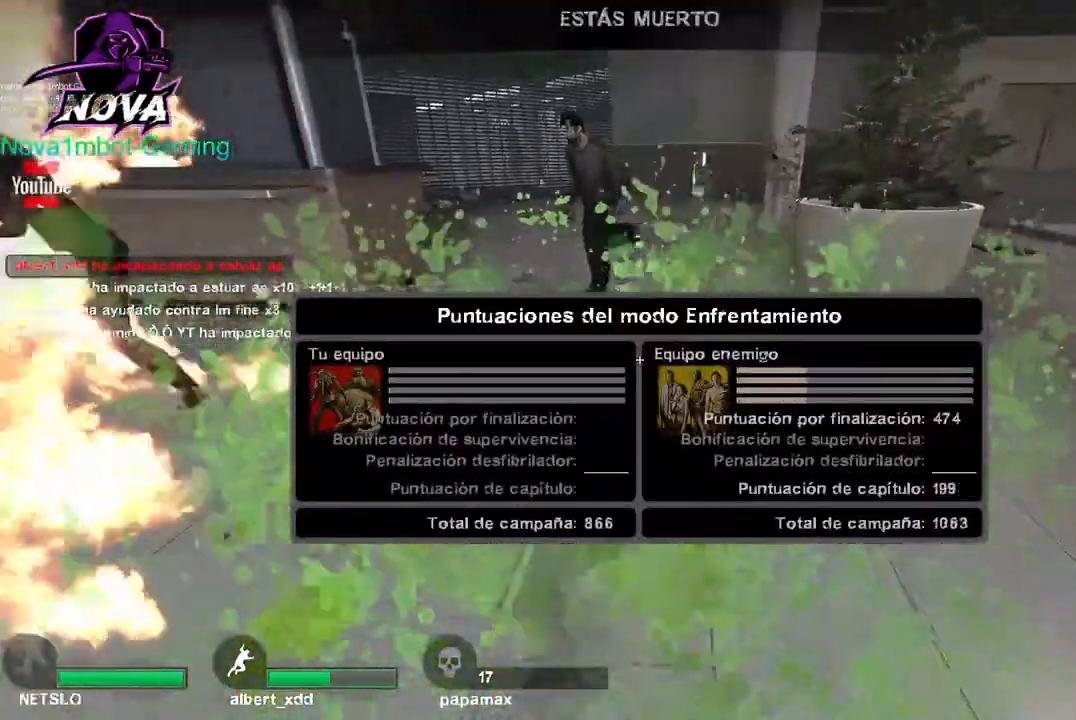
{"keys": [], "mouse": [], "events": [[83, "w", "up"]]}